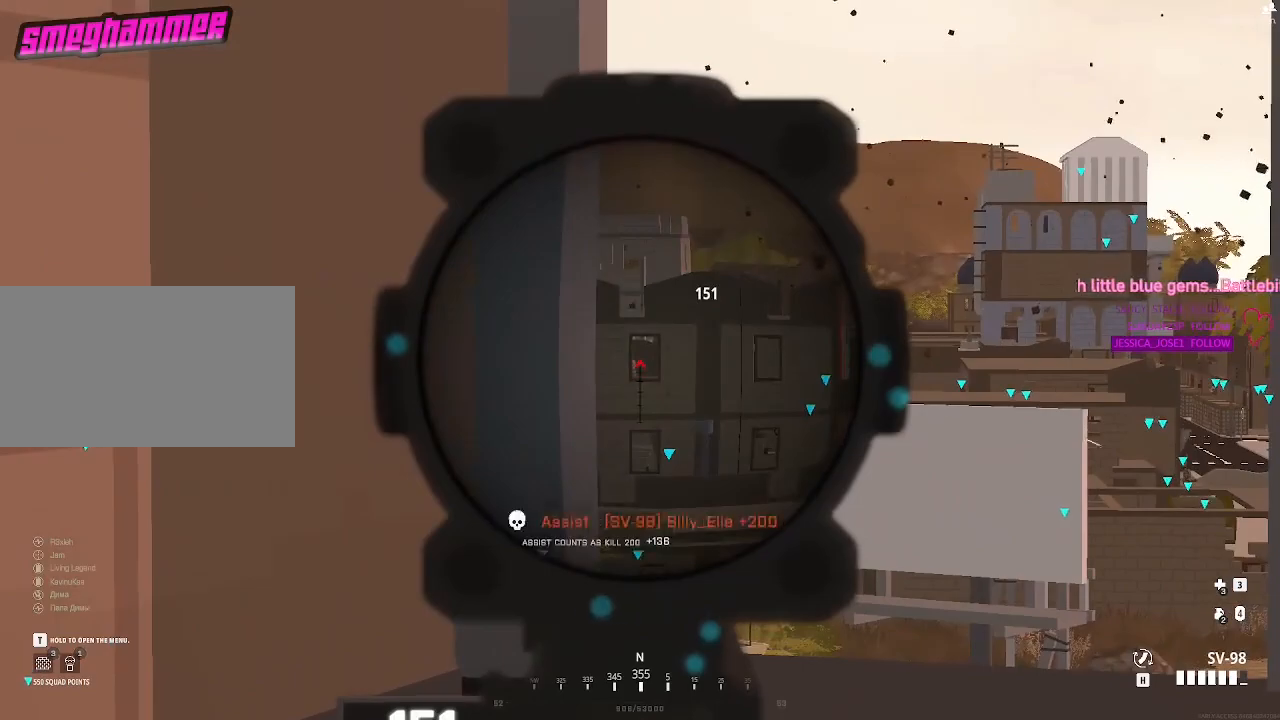
Gameplay with keyboard and mouse; each line is a JSON object with the keys and mouse buttons held at the frame after it. "events" lists presses ("down") and releases ("up") of "1", "2", "3", "4", "5", "a", "c", "caps_lock", "ctrl", "d", "e", "f", "g", "q", "r", "s", "shift", "space", "t", "tab", "v", "w", "x", "z", "mouse_left", "mouse_wheel" and "mouse_right" between this image and that frame as [ms after this image, input, new state], when the widget could be followed in between. "mouse_left", "mouse_wheel", "mouse_right" = the "left", "wheel", "right" buttons of the "mouse" list. No other keys are recorded. "wheel" means that the mouse wheel is clicked or scrolled. Not read: alt mouse_move.
{"keys": ["shift"], "mouse": [], "events": []}
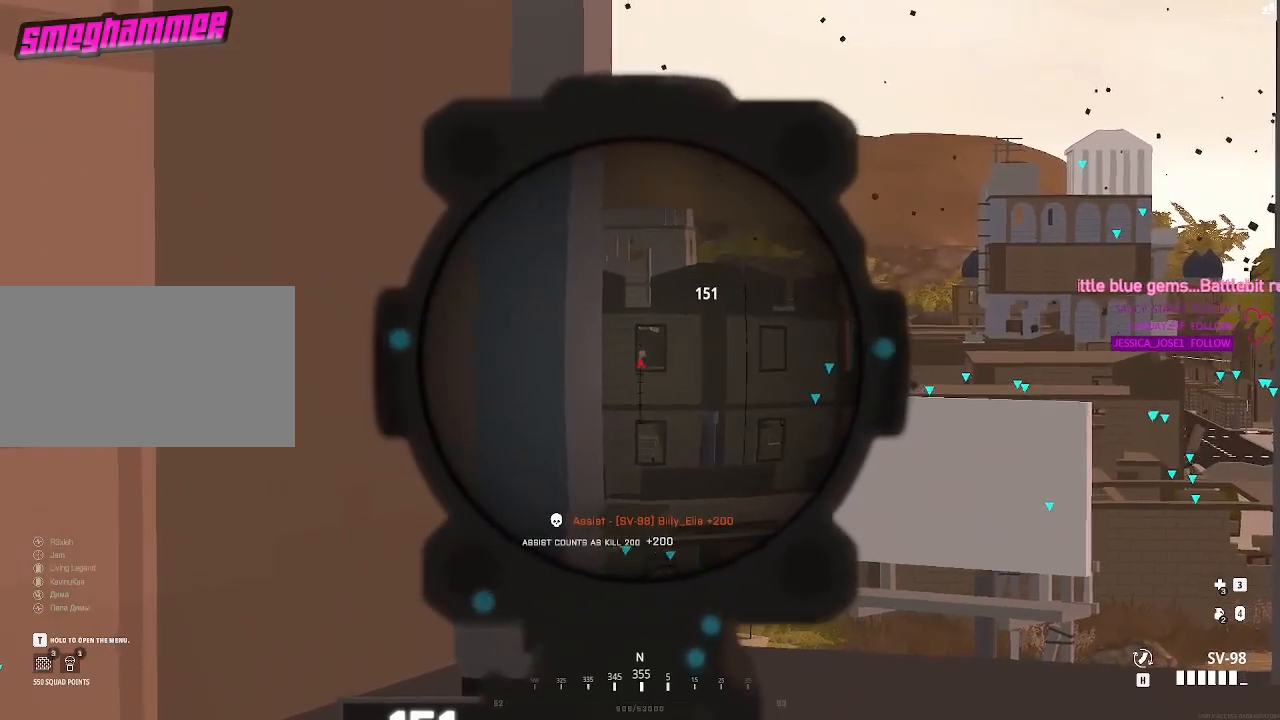
{"keys": ["a"], "mouse": [], "events": [[50, "mouse_left", "down"], [150, "mouse_left", "up"], [283, "a", "down"], [283, "shift", "up"]]}
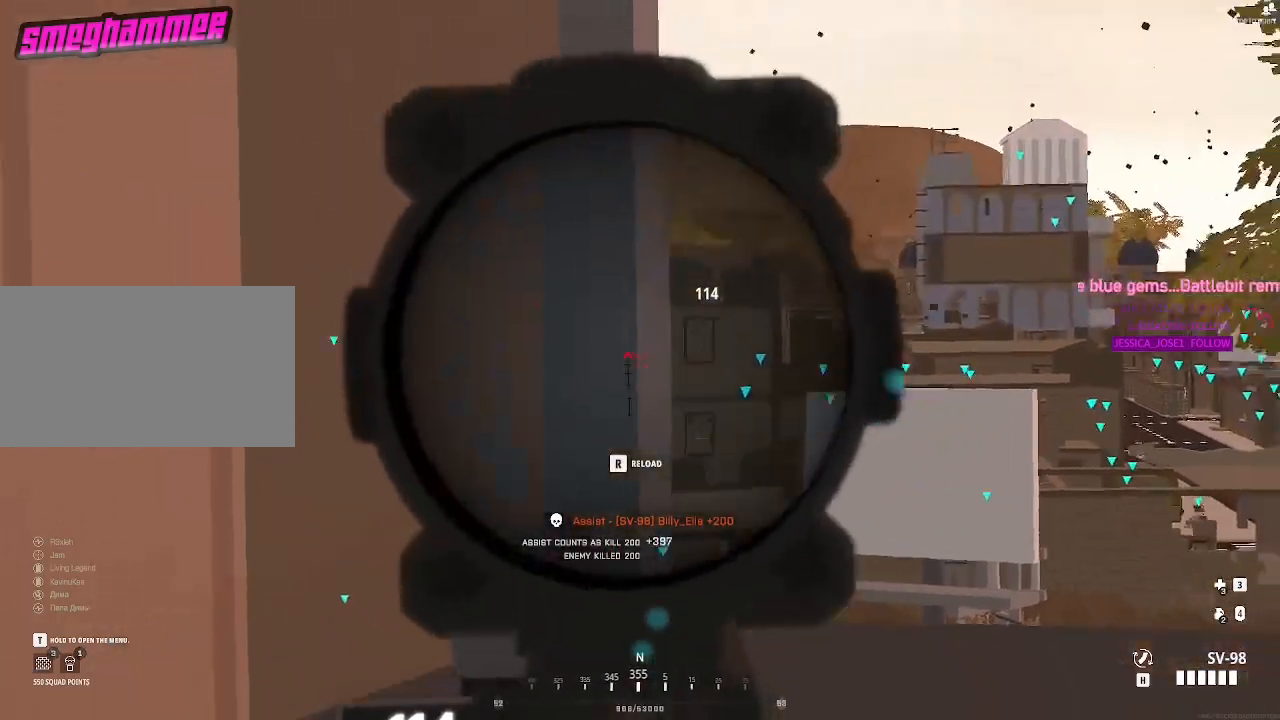
{"keys": ["s"], "mouse": [], "events": [[217, "s", "down"], [250, "a", "up"]]}
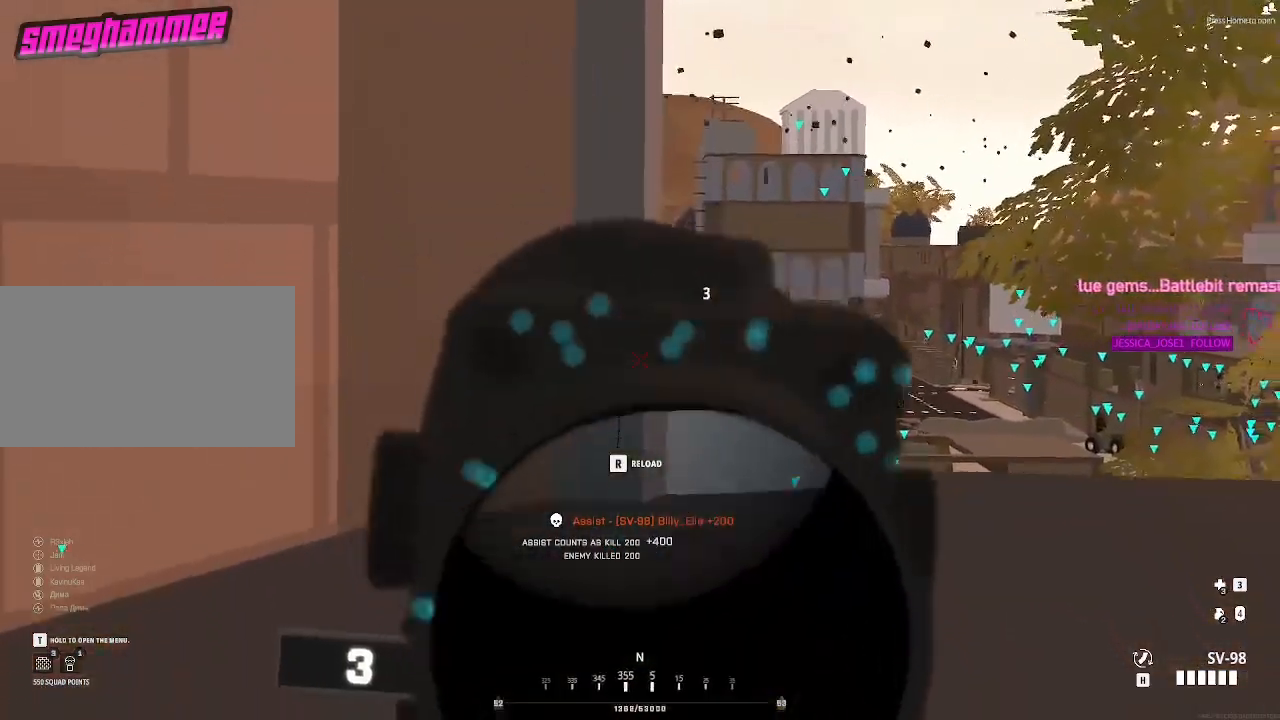
{"keys": [], "mouse": [], "events": [[33, "s", "up"], [233, "w", "down"], [417, "w", "up"]]}
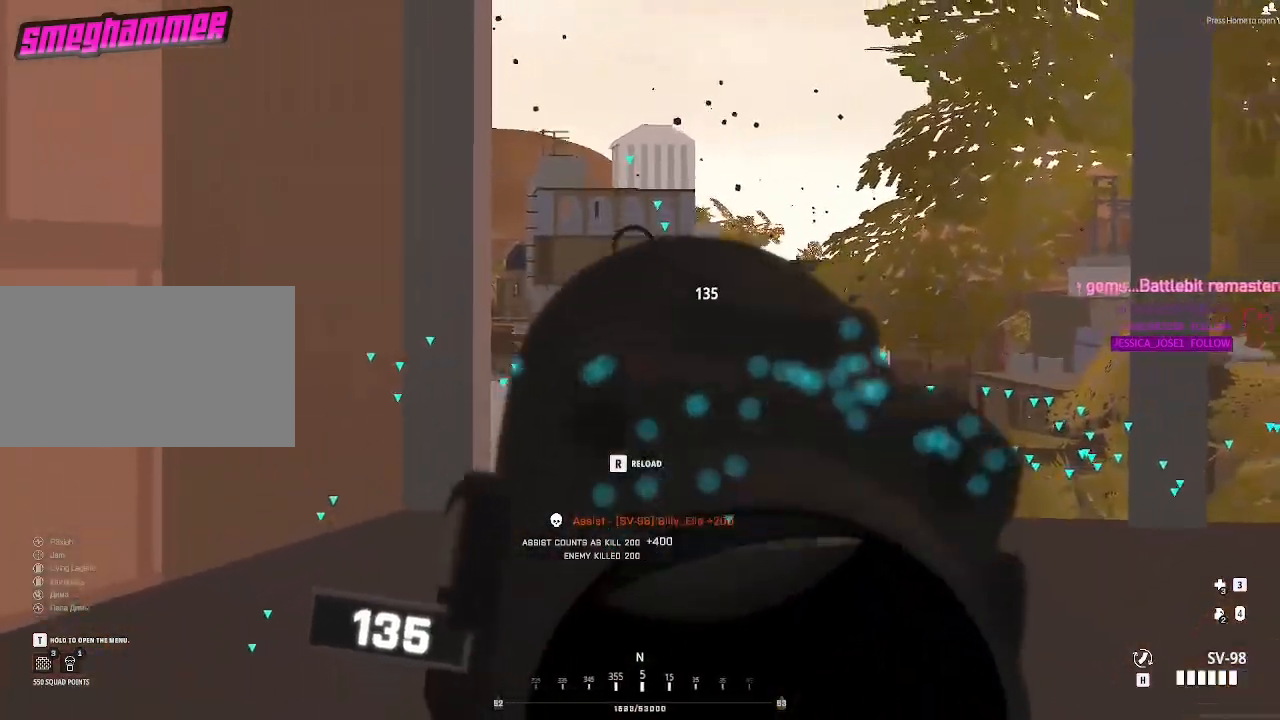
{"keys": ["s"], "mouse": [], "events": [[67, "a", "down"], [300, "a", "up"], [300, "s", "down"]]}
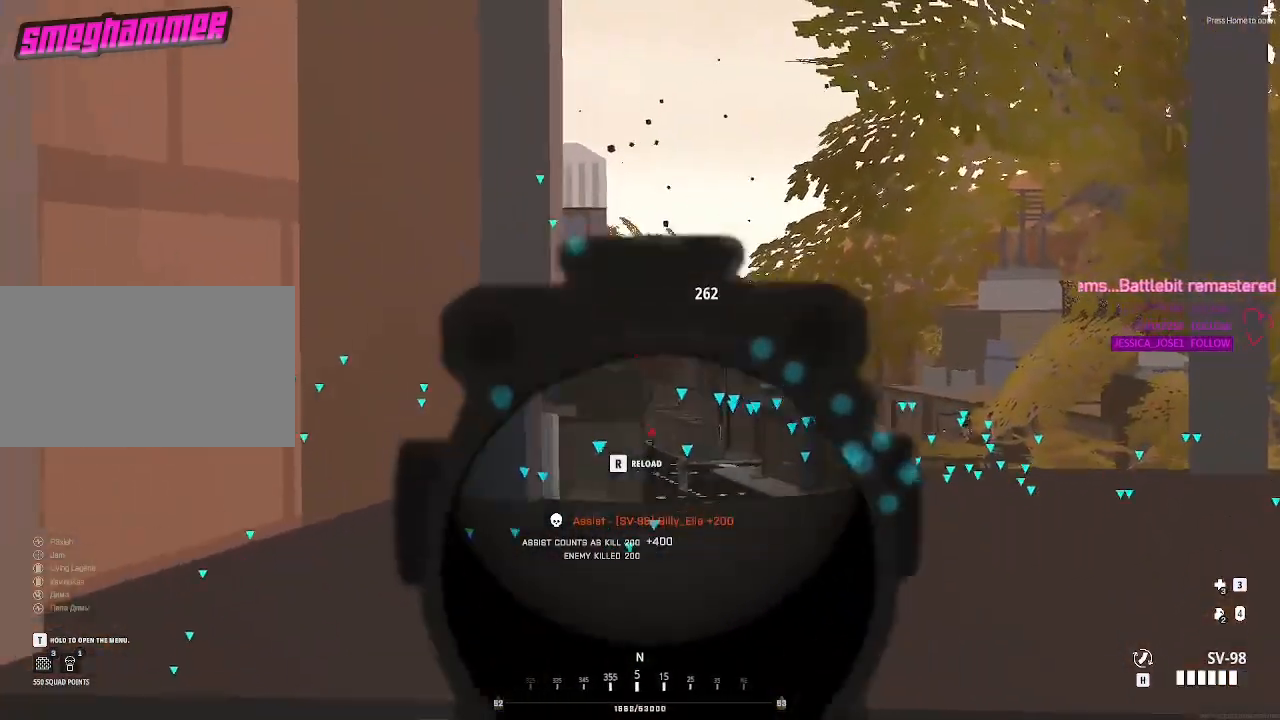
{"keys": ["a", "s"], "mouse": [], "events": [[33, "r", "down"], [183, "r", "up"], [317, "a", "down"], [317, "s", "up"], [467, "s", "down"]]}
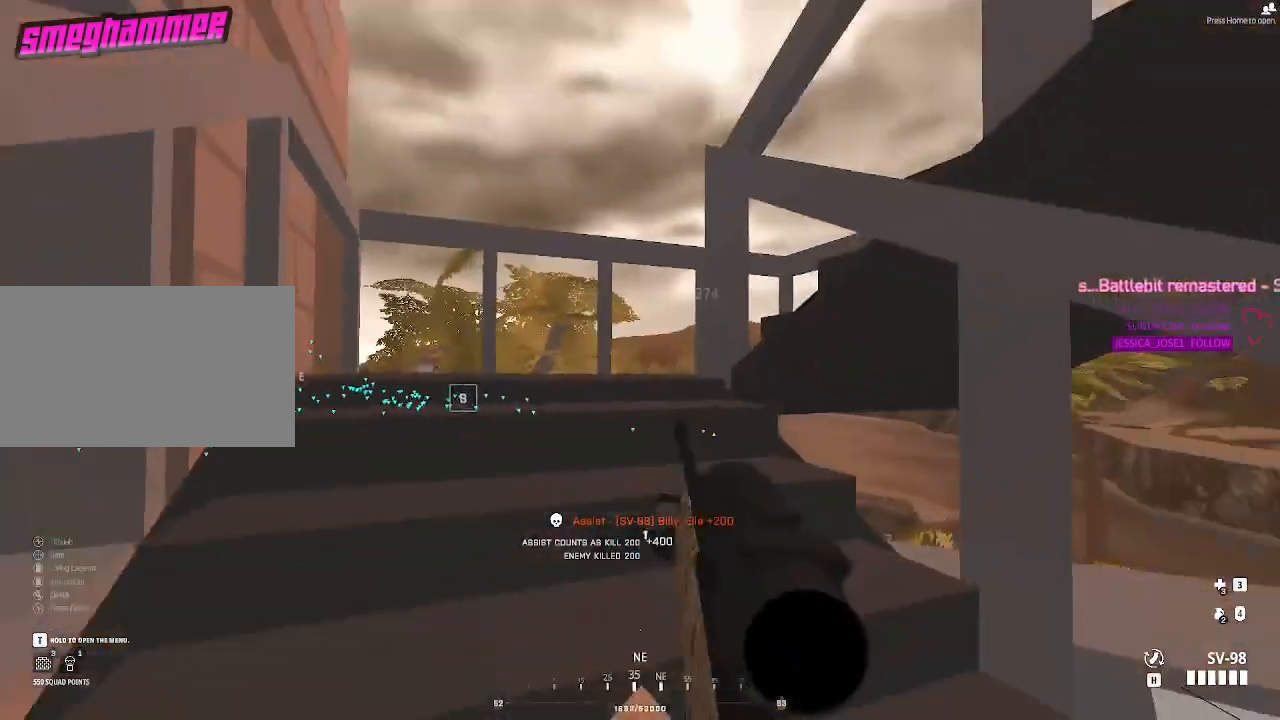
{"keys": ["w"], "mouse": [], "events": [[67, "s", "up"], [100, "a", "up"], [433, "w", "down"]]}
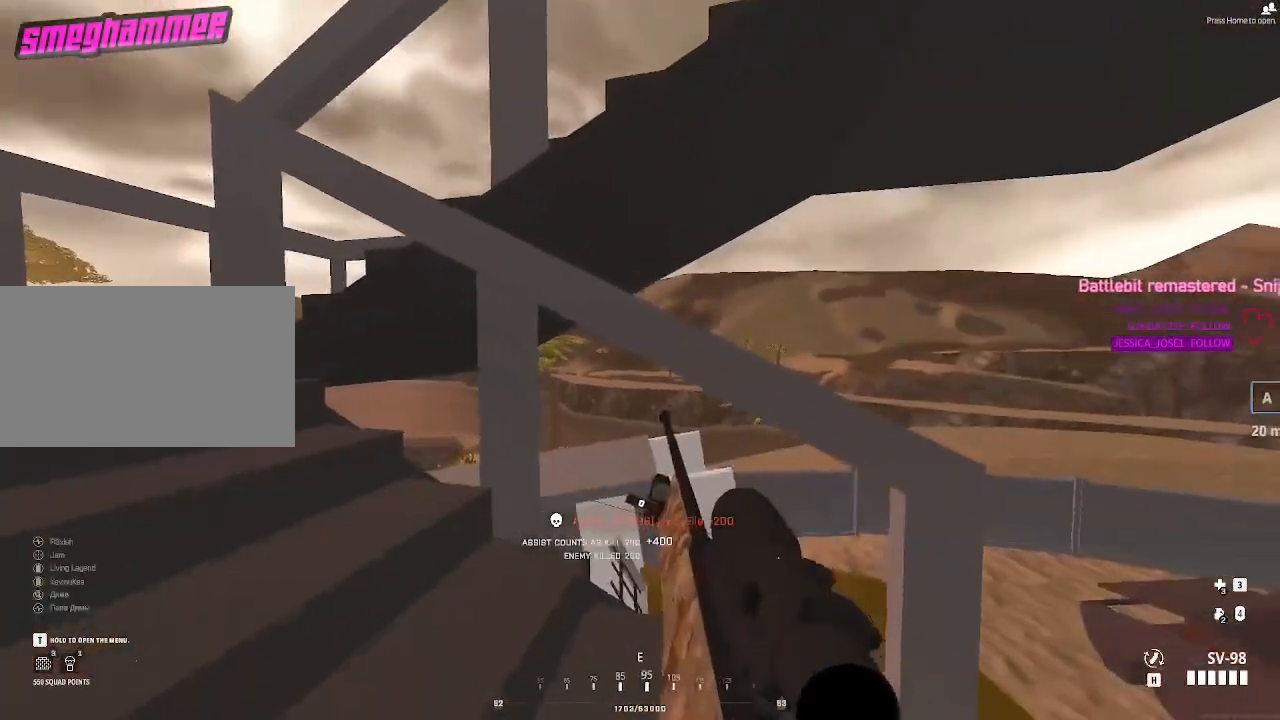
{"keys": ["d"], "mouse": [], "events": [[17, "w", "up"], [400, "d", "down"]]}
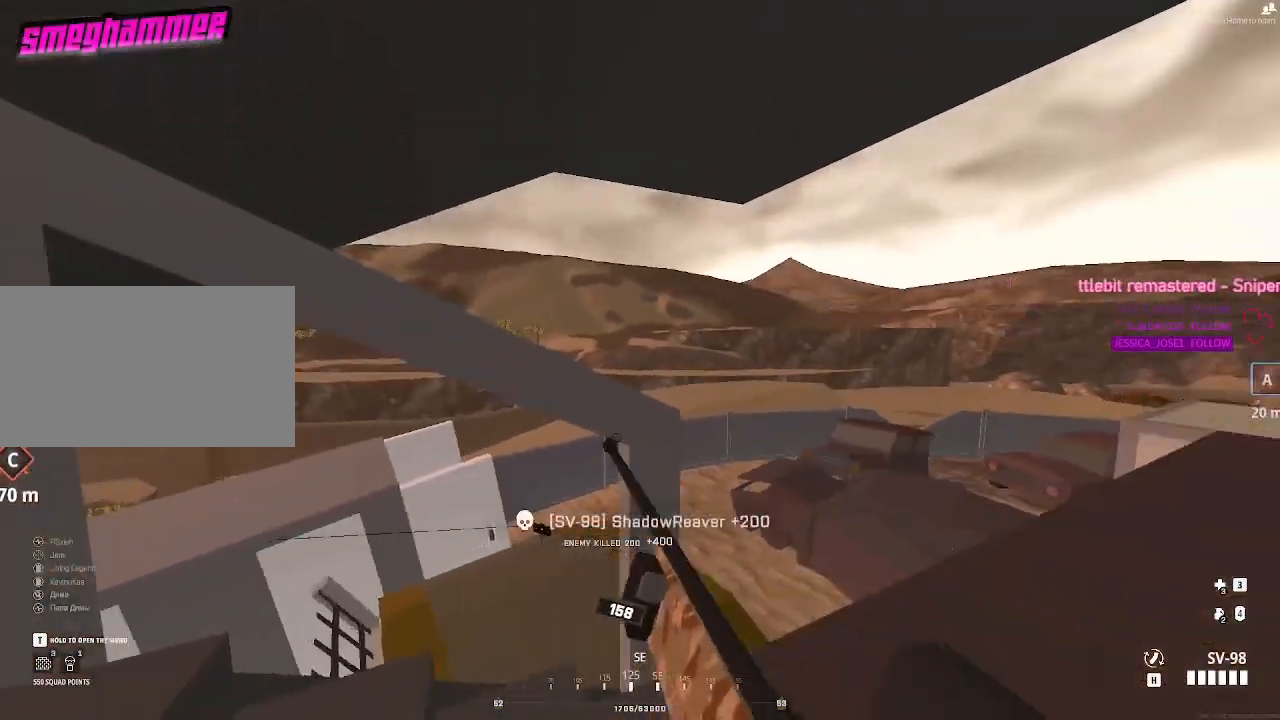
{"keys": [], "mouse": [], "events": [[33, "d", "up"]]}
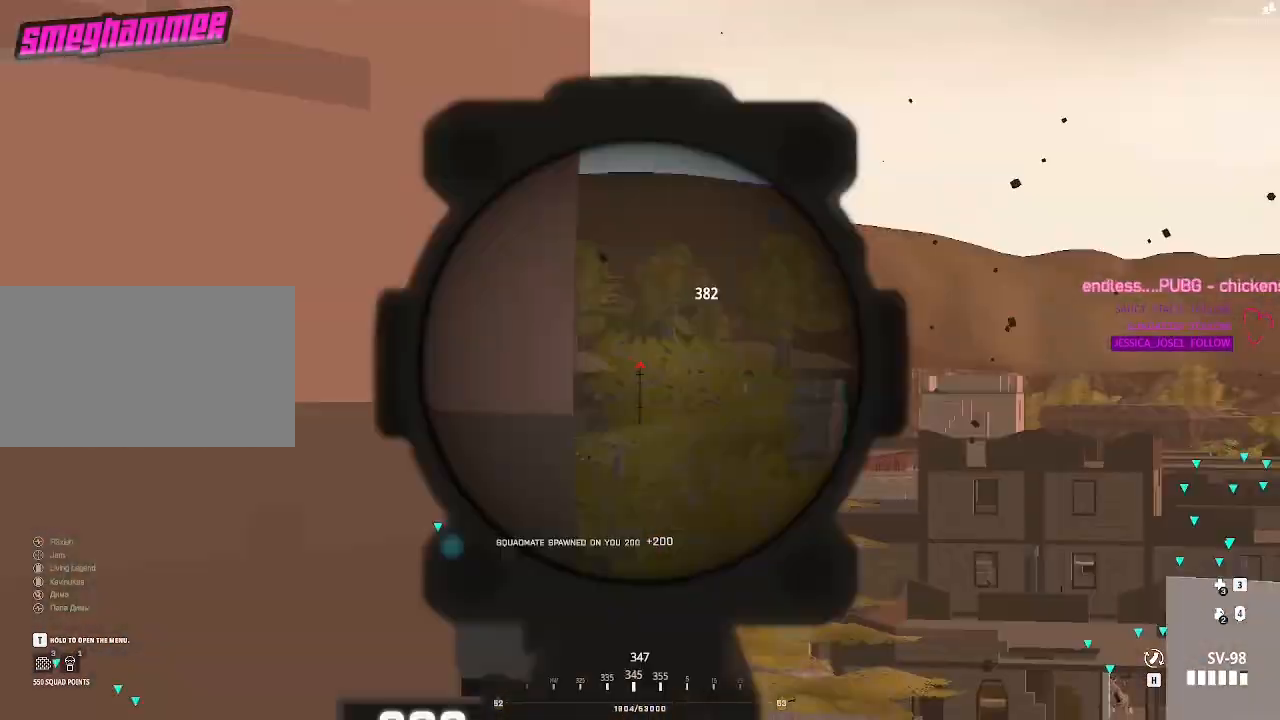
{"keys": [], "mouse": [], "events": [[17, "d", "down"], [167, "s", "down"], [217, "d", "up"], [267, "s", "up"]]}
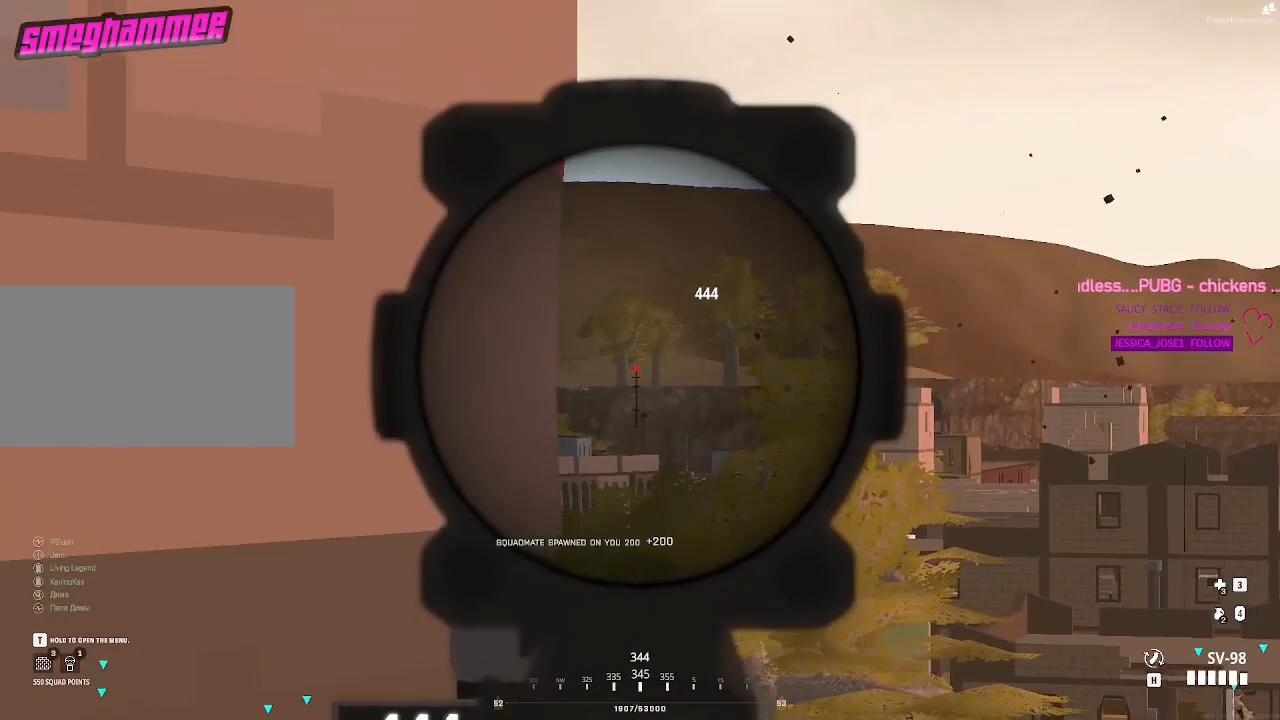
{"keys": [], "mouse": [], "events": [[133, "d", "down"], [233, "w", "down"], [467, "d", "up"], [467, "w", "up"]]}
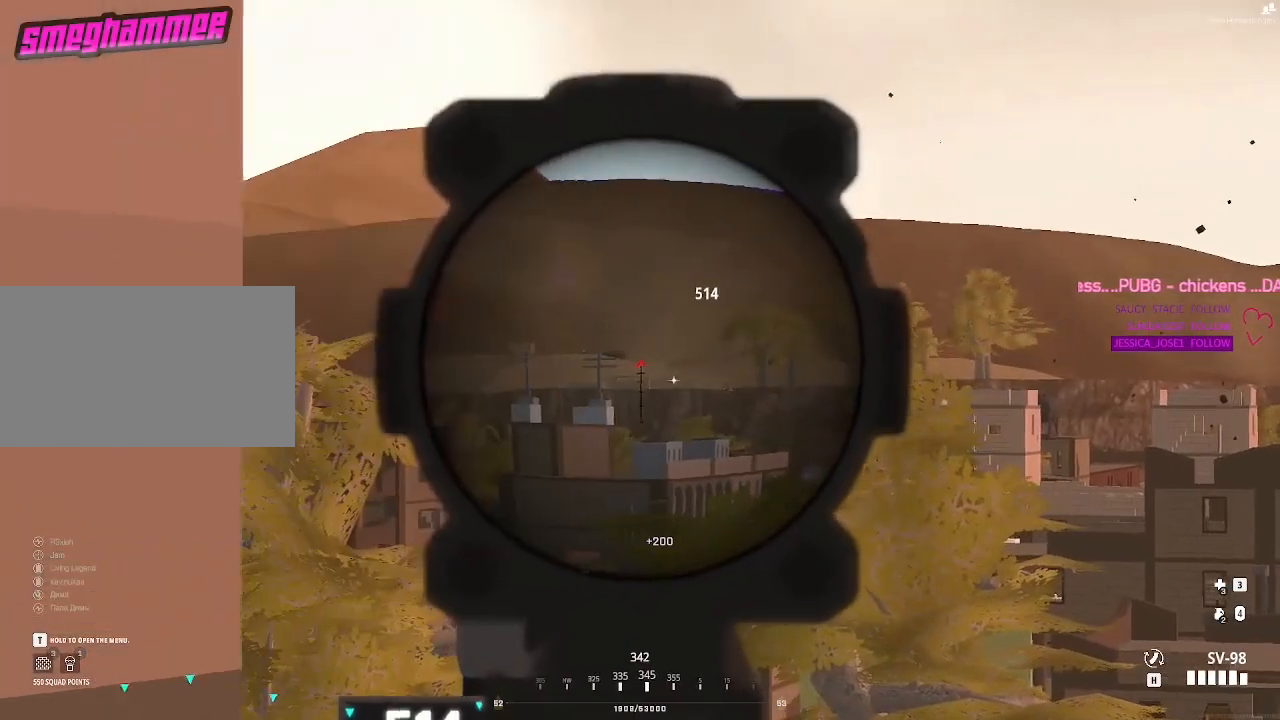
{"keys": [], "mouse": [], "events": []}
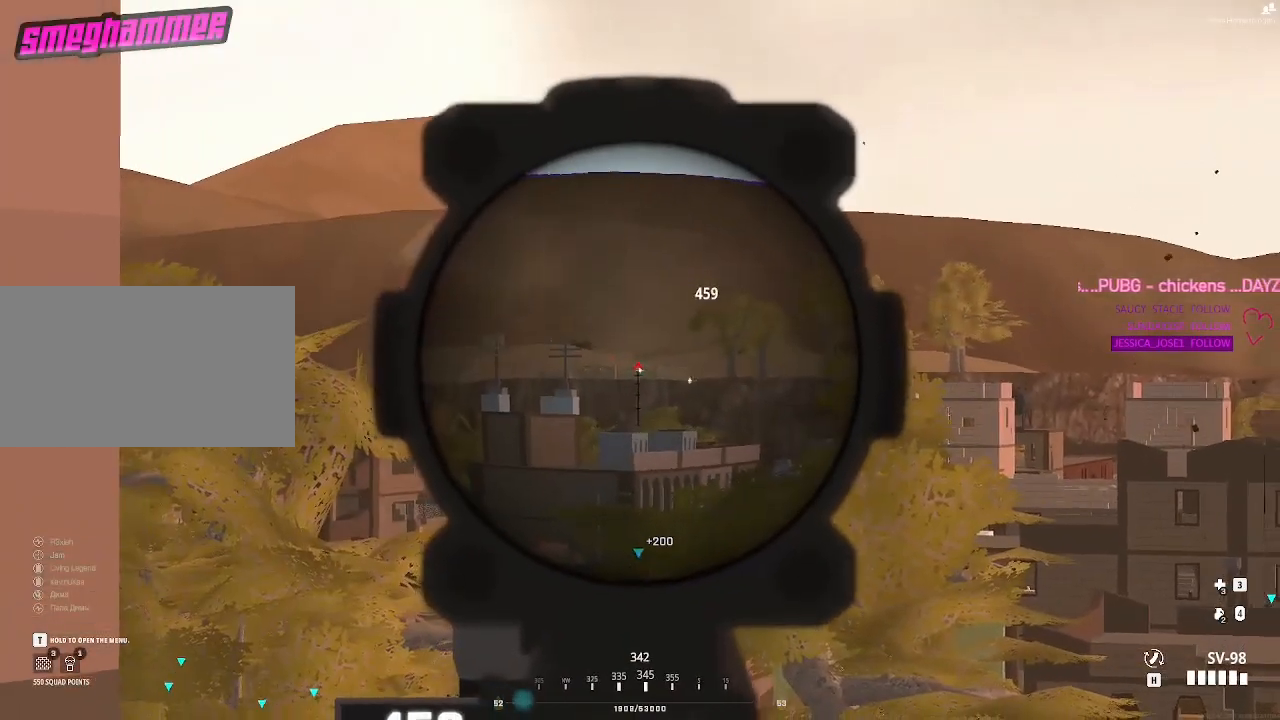
{"keys": ["shift"], "mouse": ["left"], "events": [[33, "shift", "down"], [450, "mouse_left", "down"]]}
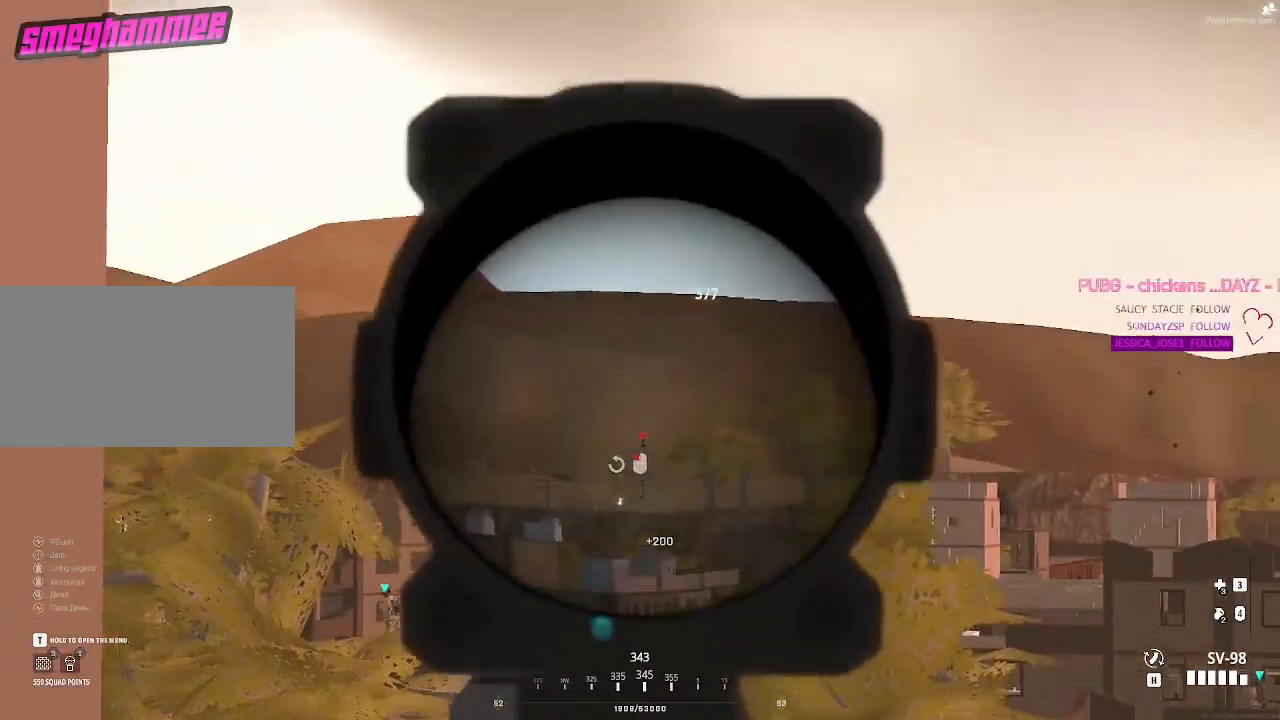
{"keys": ["a"], "mouse": [], "events": [[83, "a", "down"], [83, "mouse_left", "up"], [133, "shift", "up"]]}
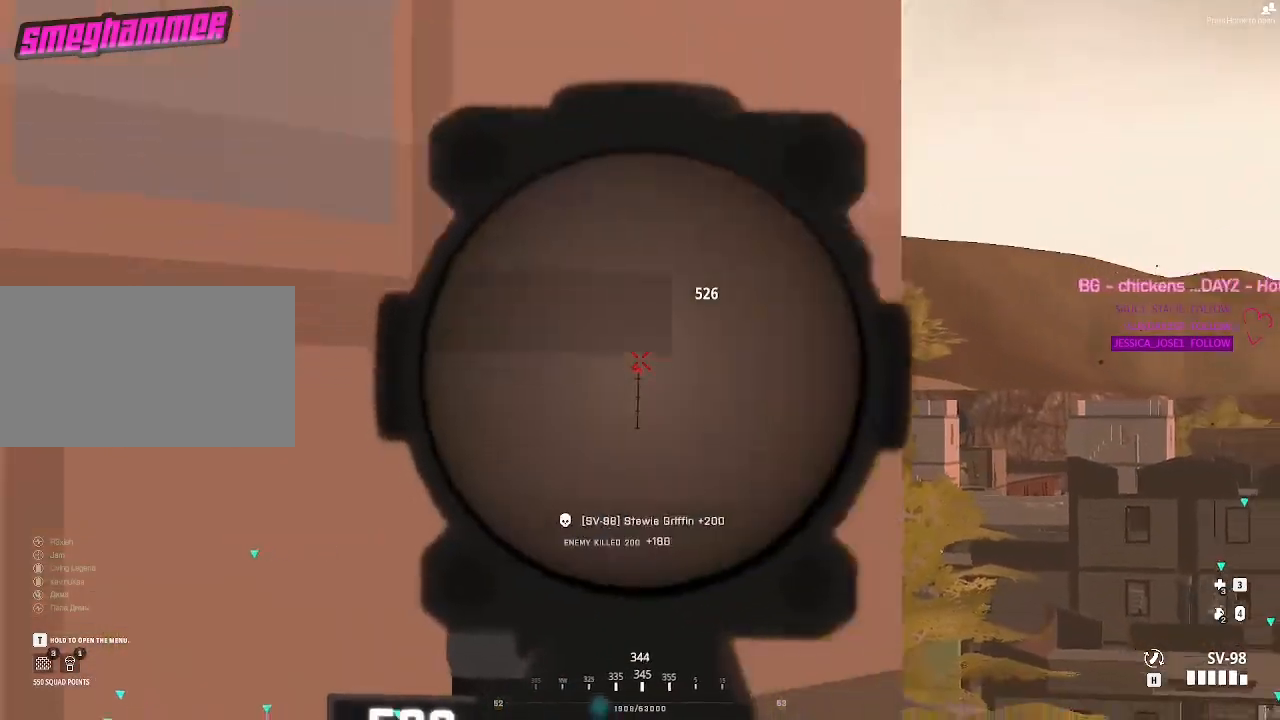
{"keys": ["s"], "mouse": [], "events": [[50, "s", "down"], [200, "a", "up"]]}
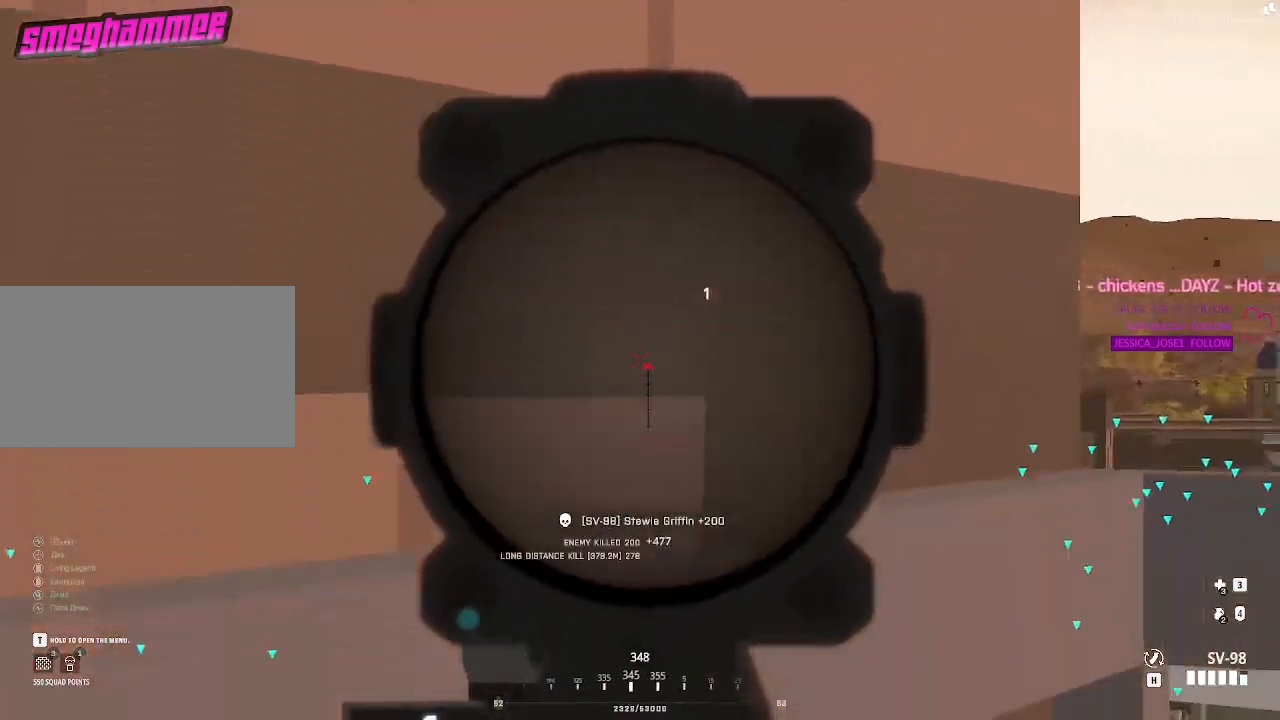
{"keys": [], "mouse": [], "events": [[67, "d", "down"], [117, "s", "up"], [217, "d", "up"]]}
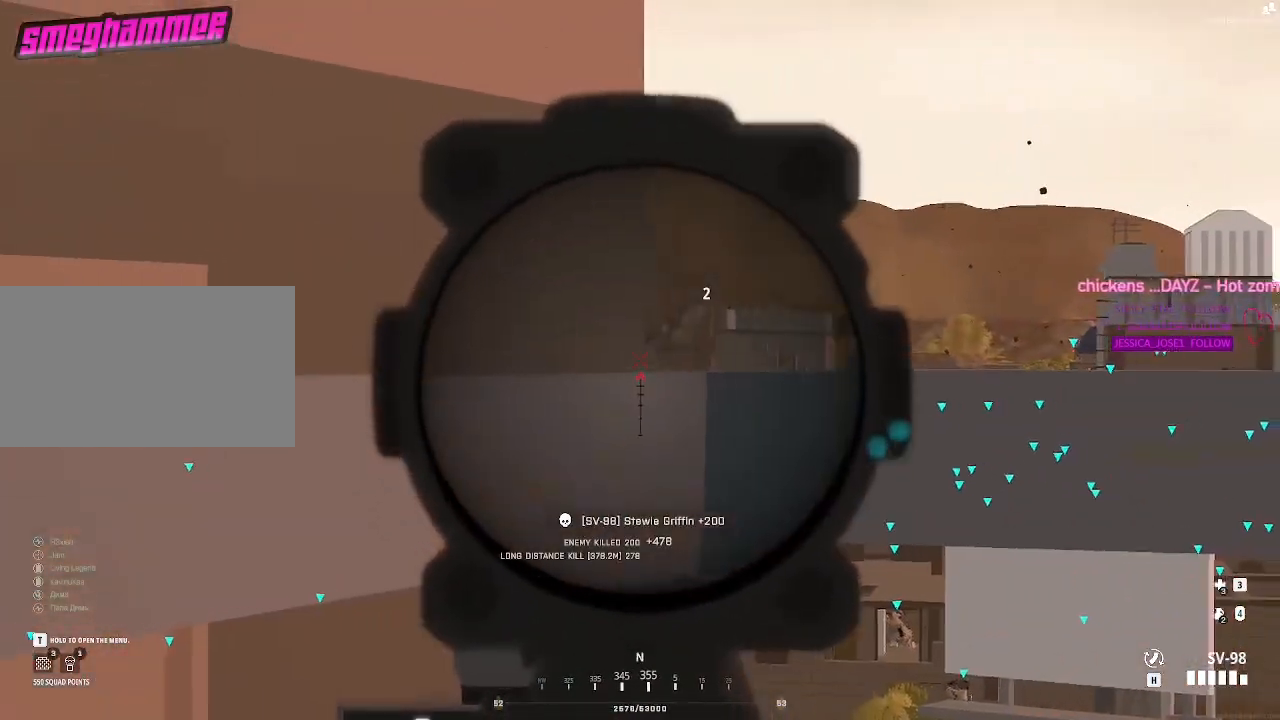
{"keys": ["d"], "mouse": [], "events": [[33, "w", "down"], [133, "w", "up"], [467, "d", "down"]]}
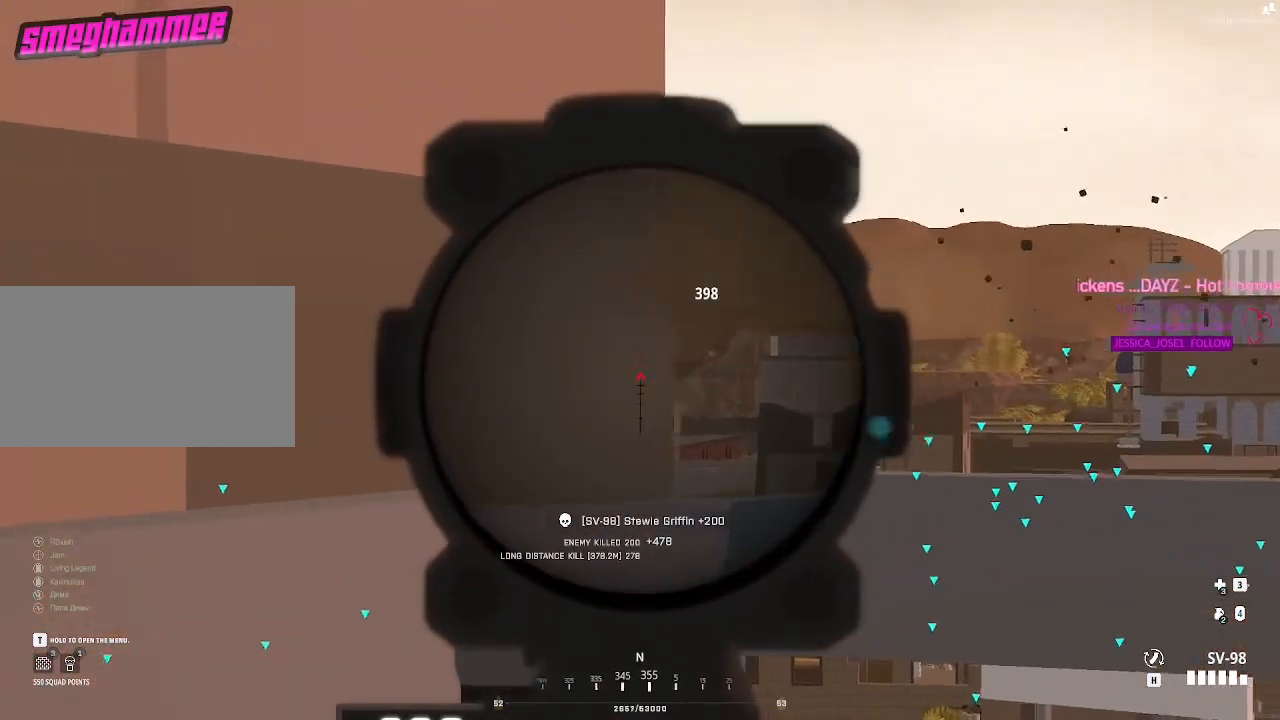
{"keys": [], "mouse": [], "events": [[50, "w", "down"], [150, "d", "up"], [150, "w", "up"]]}
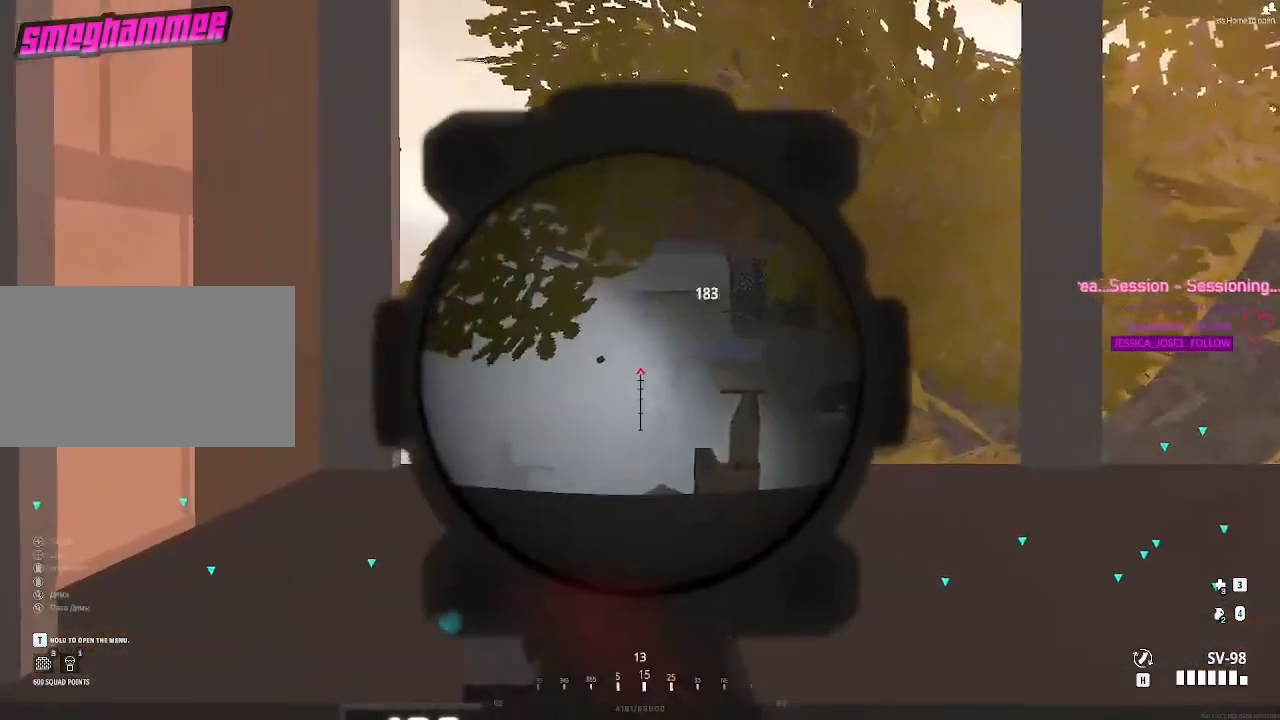
{"keys": [], "mouse": [], "events": [[183, "d", "down"], [367, "d", "up"], [467, "w", "down"], [500, "w", "up"]]}
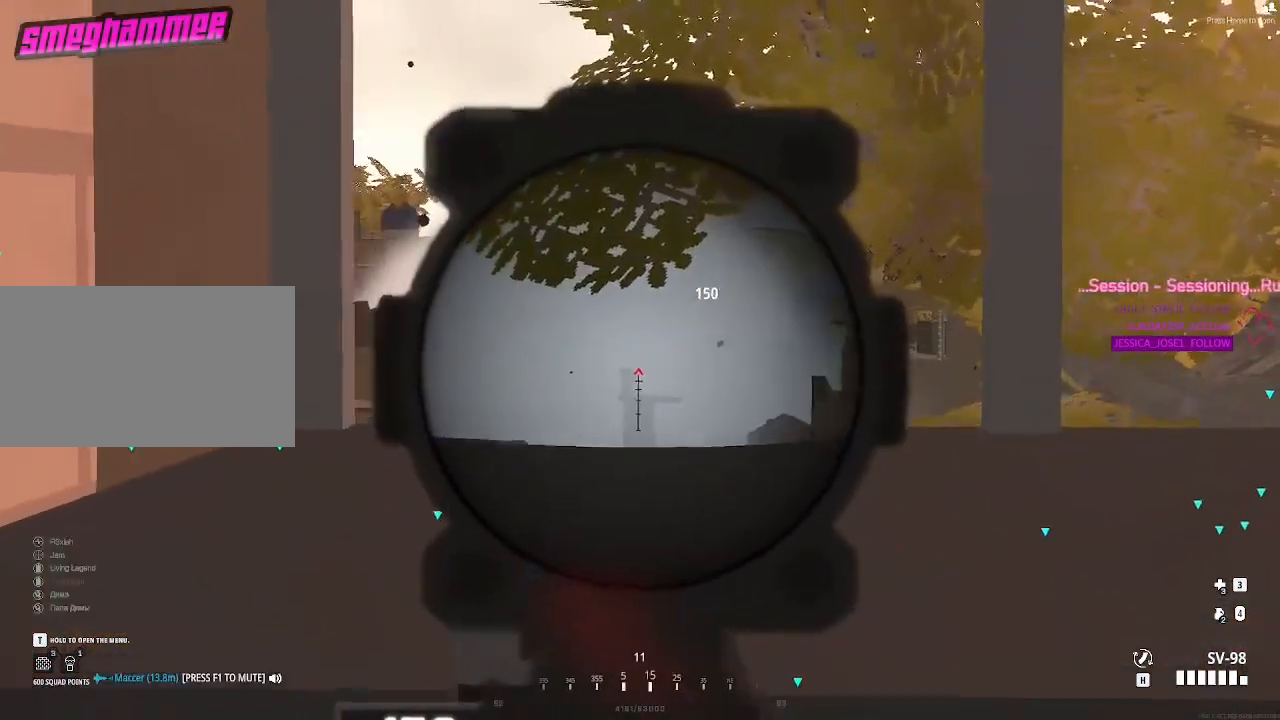
{"keys": [], "mouse": [], "events": [[50, "w", "down"], [100, "a", "down"], [200, "w", "up"], [233, "a", "up"]]}
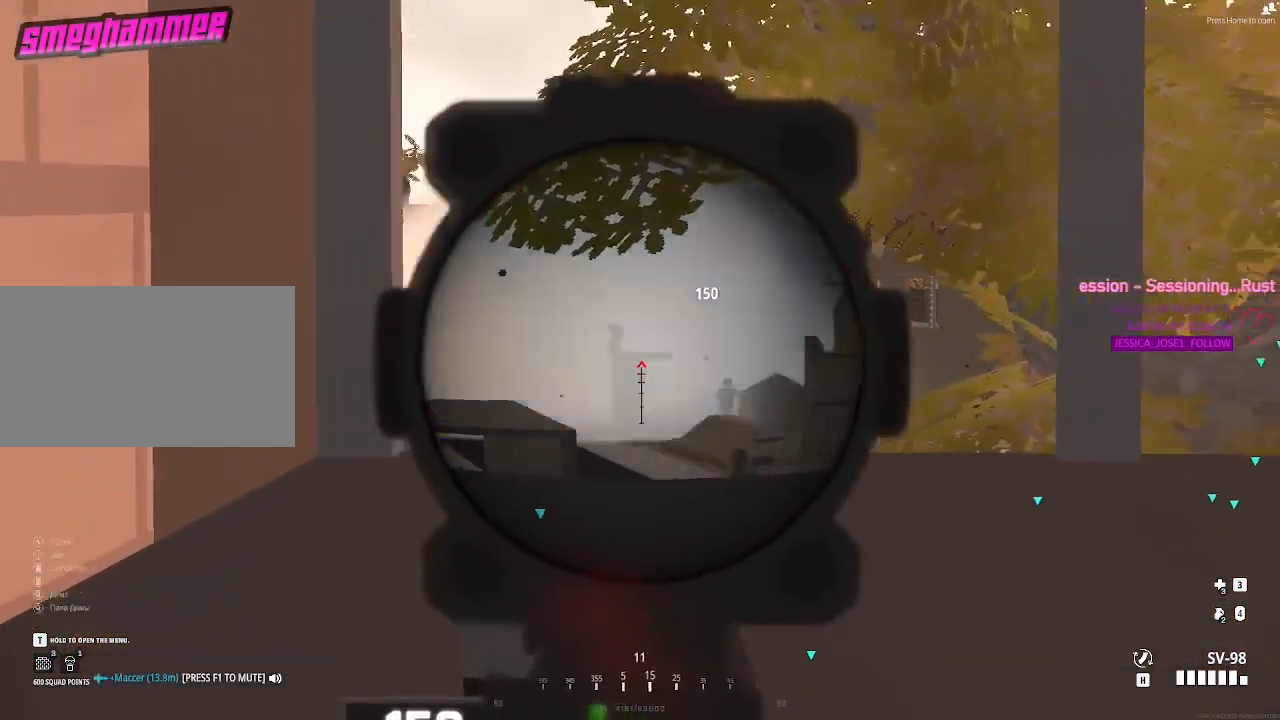
{"keys": [], "mouse": [], "events": [[17, "s", "down"], [167, "s", "up"]]}
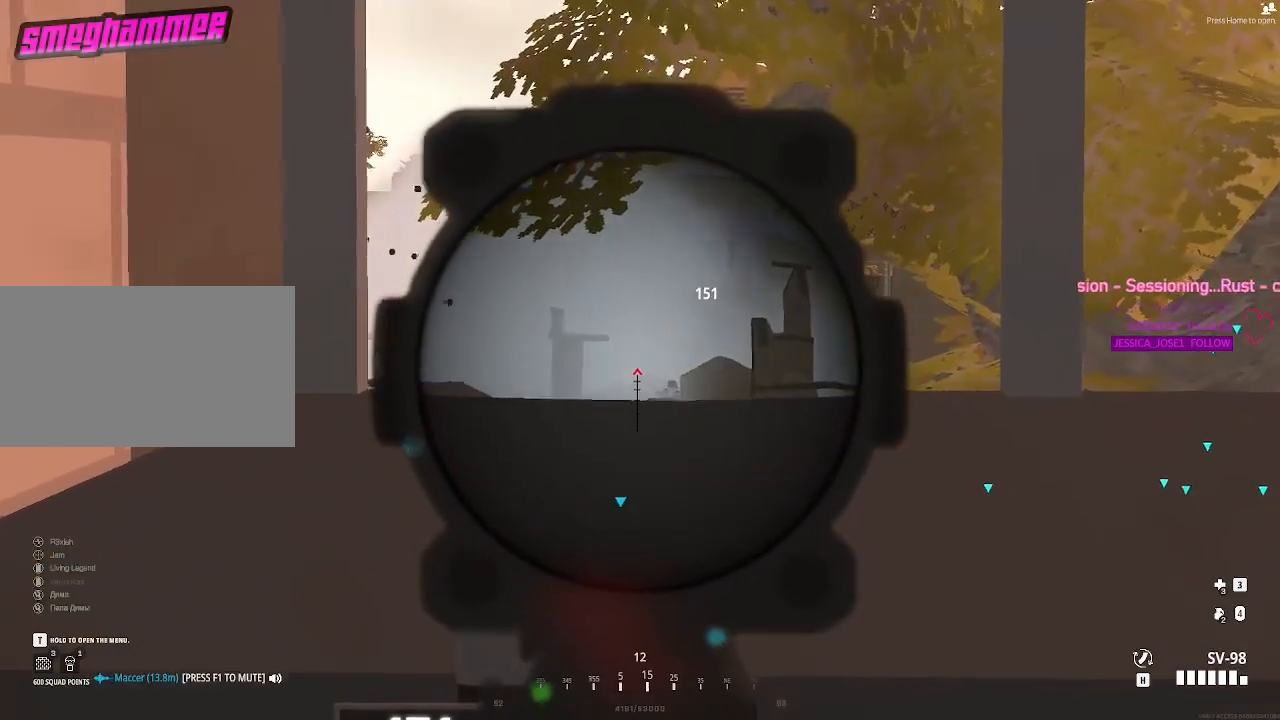
{"keys": ["shift"], "mouse": ["left"], "events": [[33, "w", "down"], [233, "w", "up"], [417, "mouse_left", "down"], [417, "shift", "down"]]}
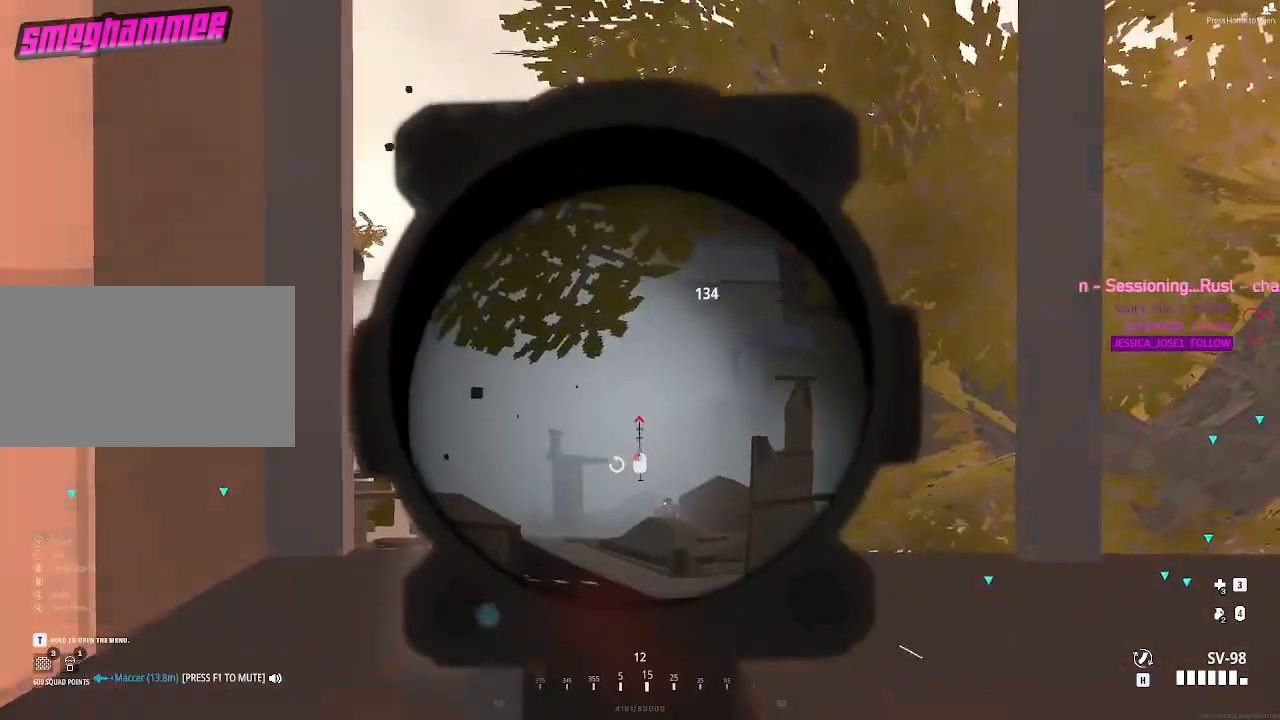
{"keys": ["s"], "mouse": [], "events": [[50, "mouse_left", "up"], [150, "shift", "up"], [233, "s", "down"]]}
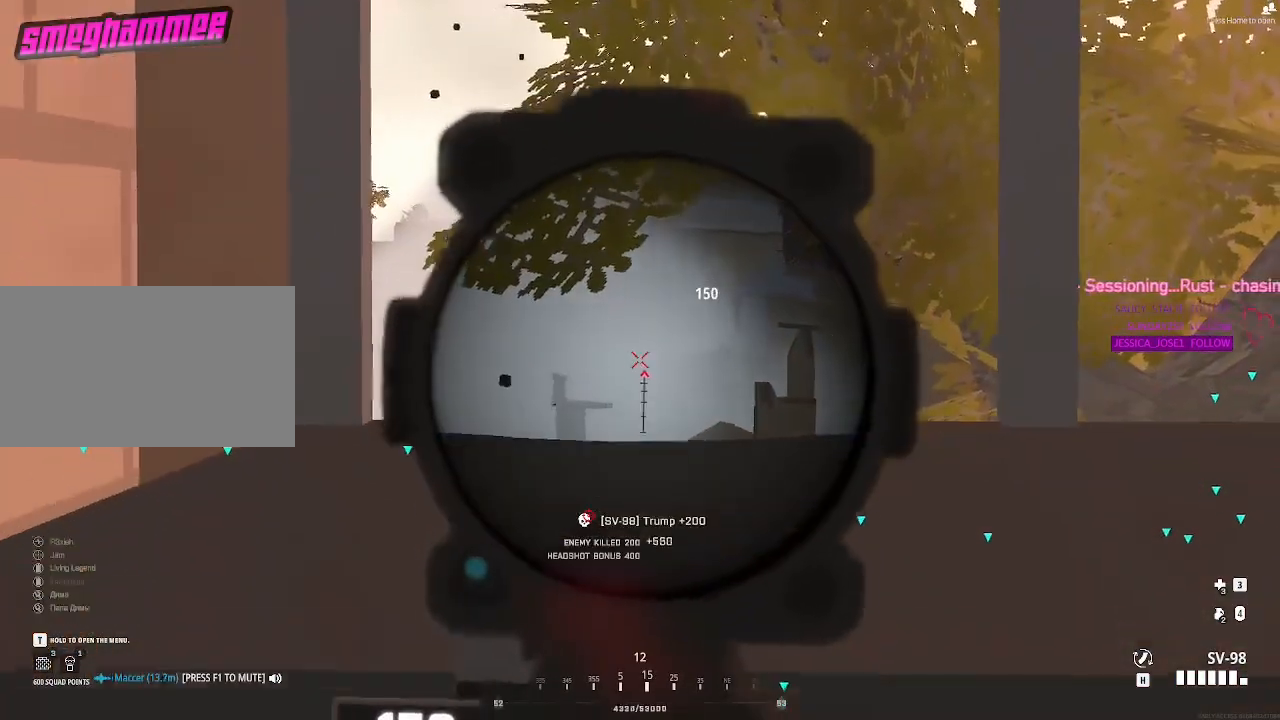
{"keys": ["w"], "mouse": [], "events": [[267, "s", "up"], [400, "w", "down"]]}
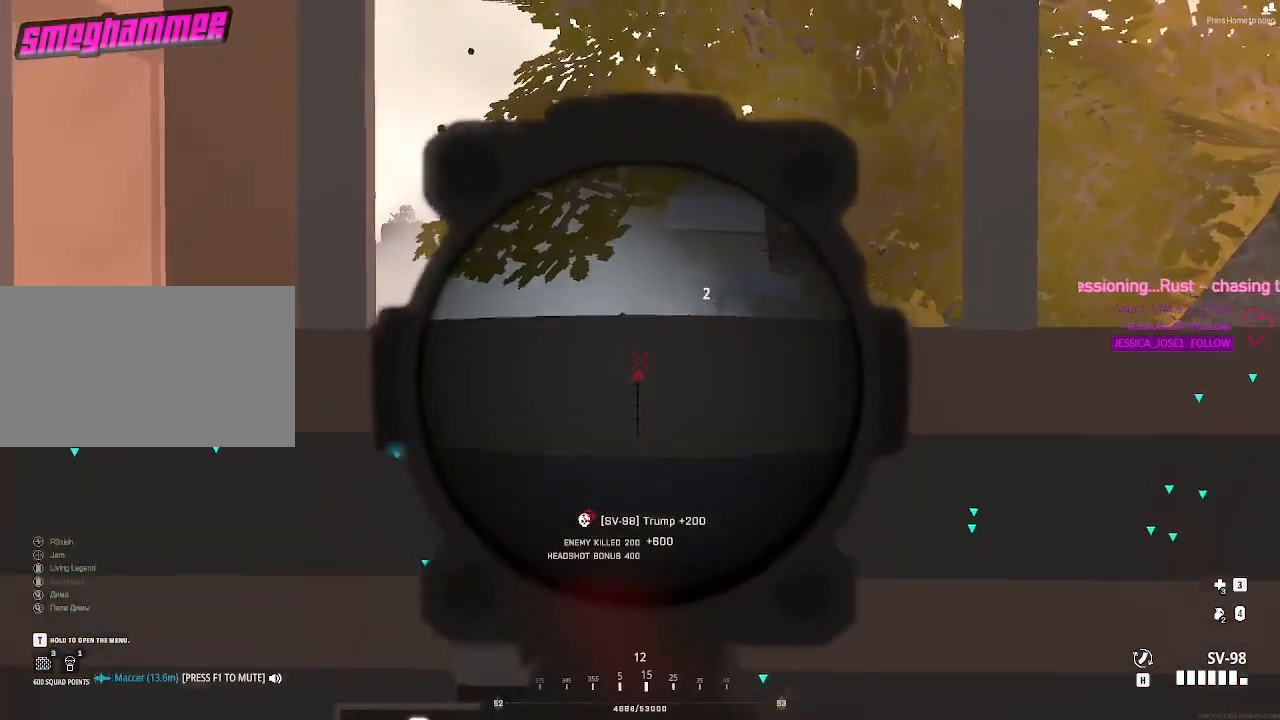
{"keys": ["w"], "mouse": [], "events": [[83, "a", "down"], [133, "w", "up"], [367, "a", "up"], [467, "w", "down"]]}
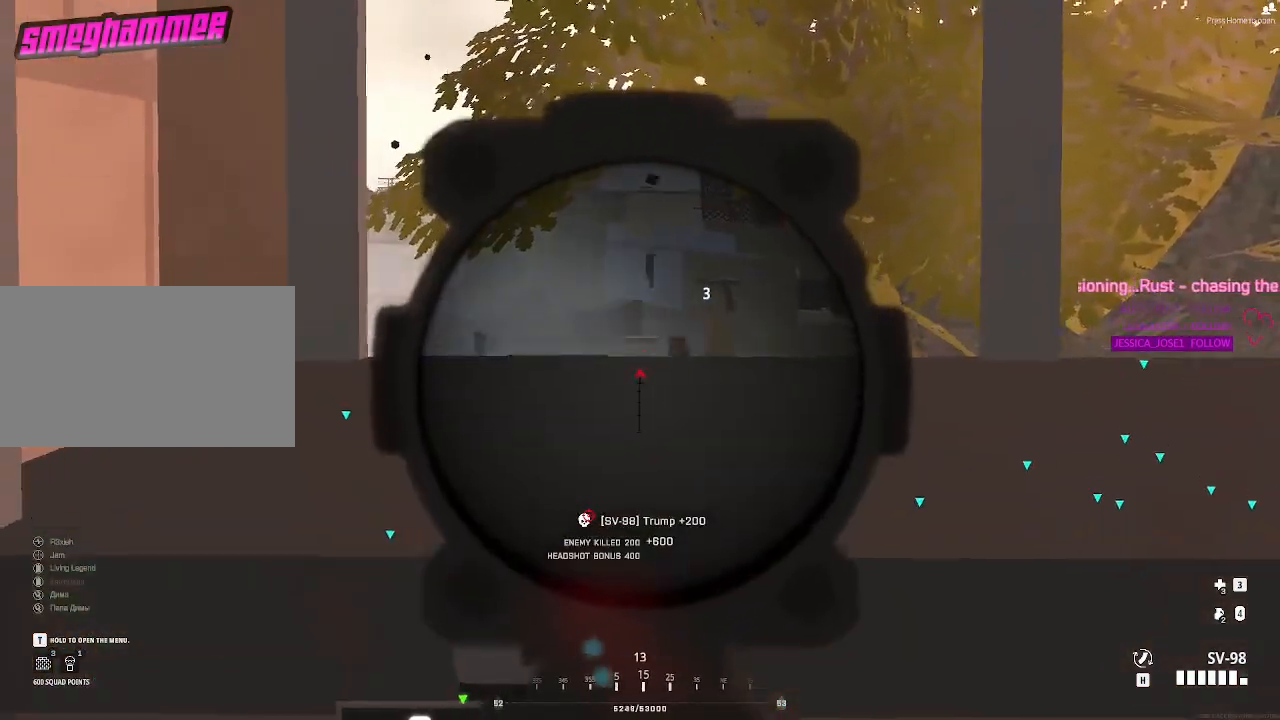
{"keys": [], "mouse": [], "events": [[50, "w", "up"]]}
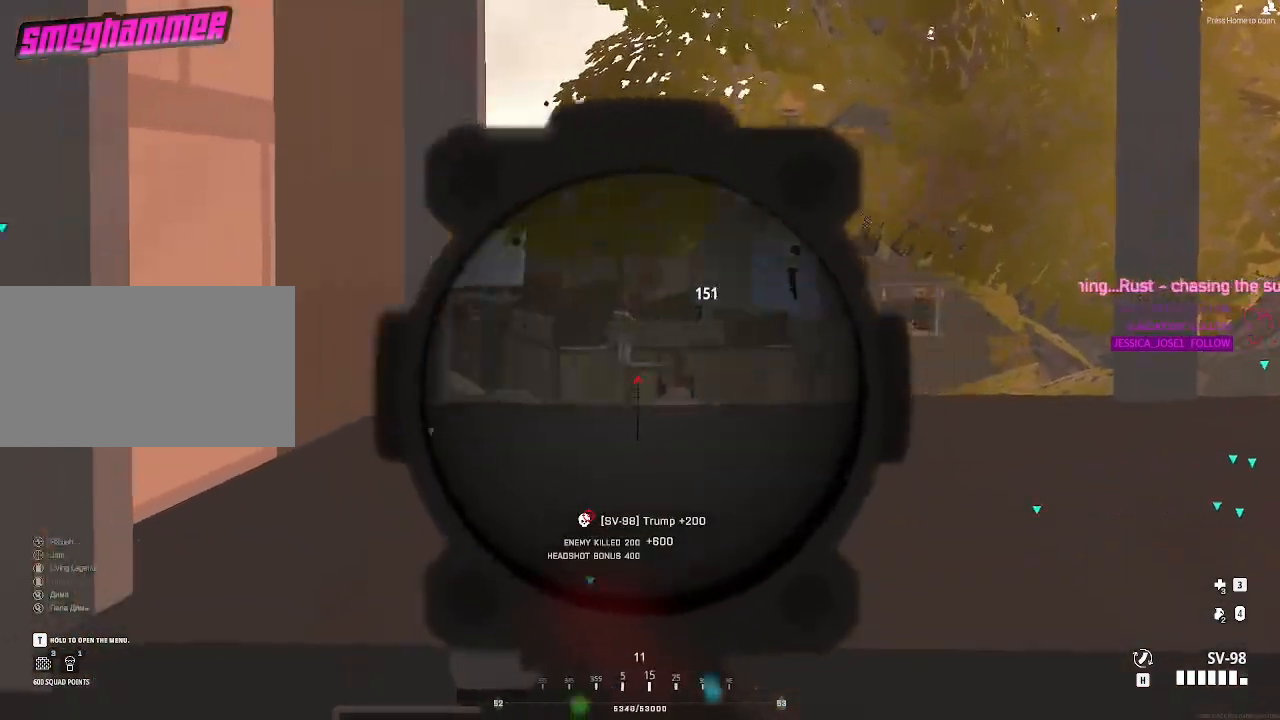
{"keys": ["d"], "mouse": [], "events": [[17, "d", "down"], [100, "d", "up"], [417, "d", "down"]]}
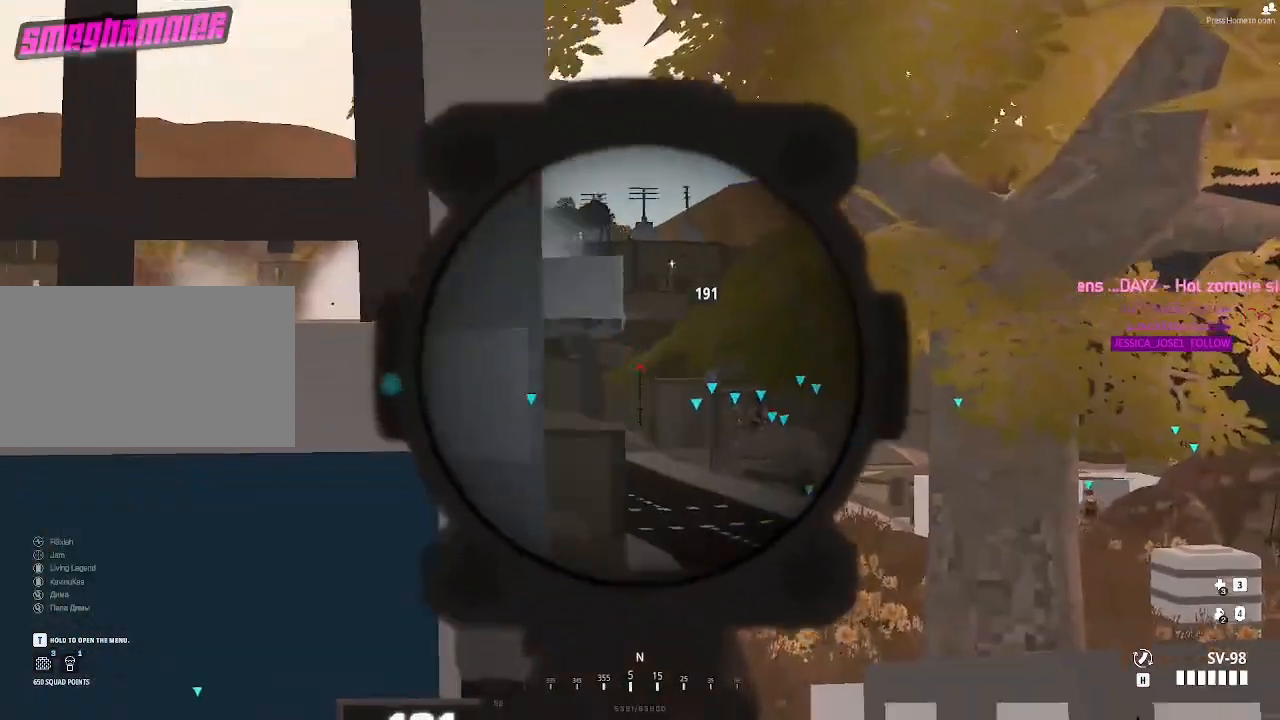
{"keys": ["a"], "mouse": [], "events": [[100, "d", "up"], [433, "a", "down"]]}
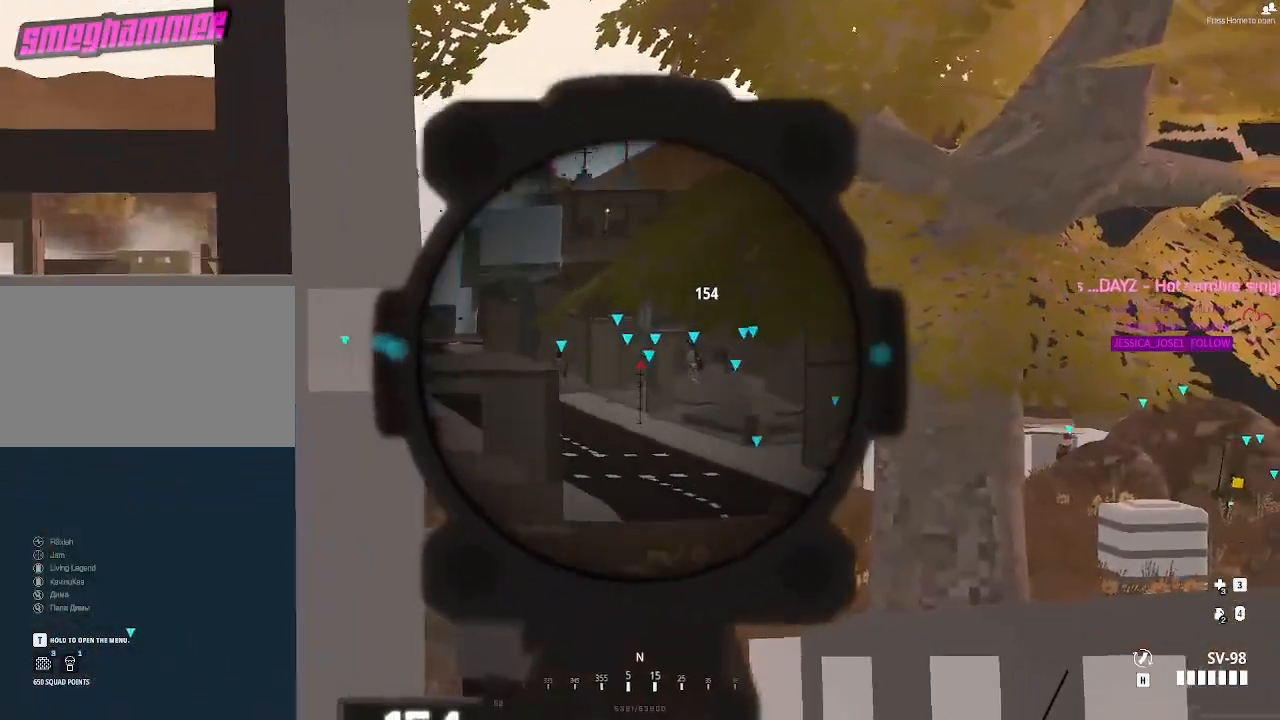
{"keys": [], "mouse": [], "events": [[67, "a", "up"]]}
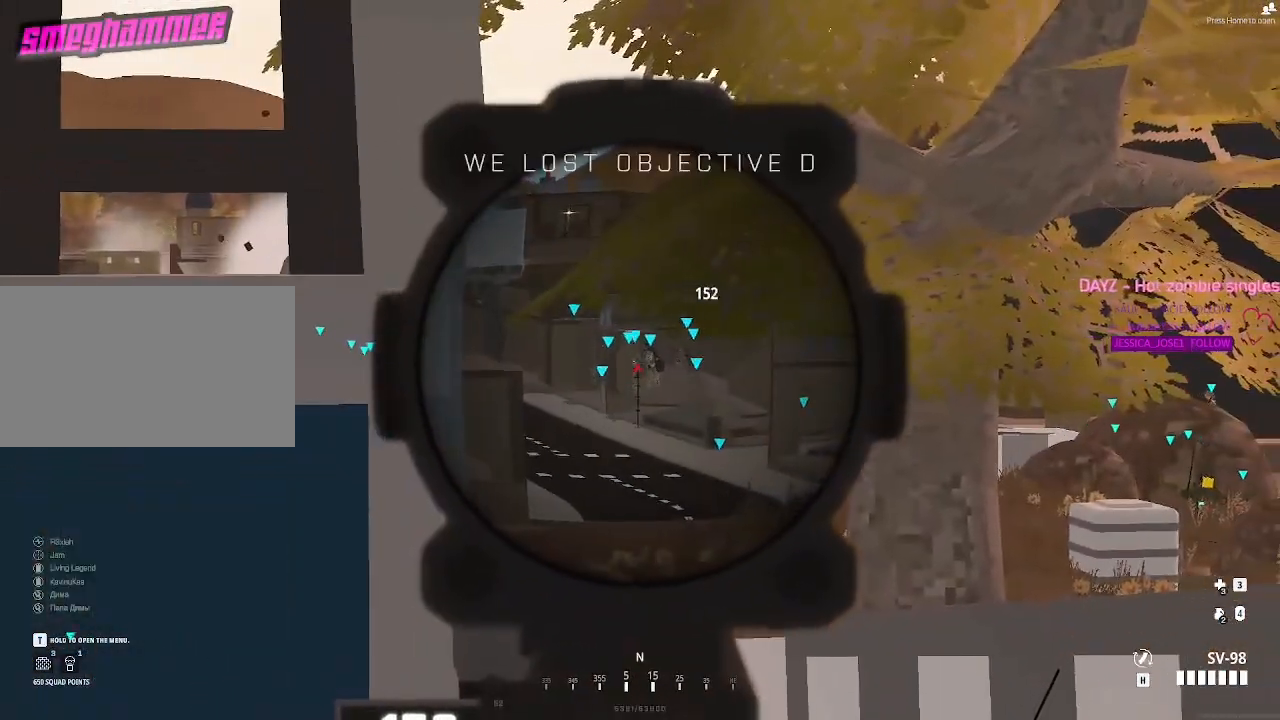
{"keys": [], "mouse": [], "events": []}